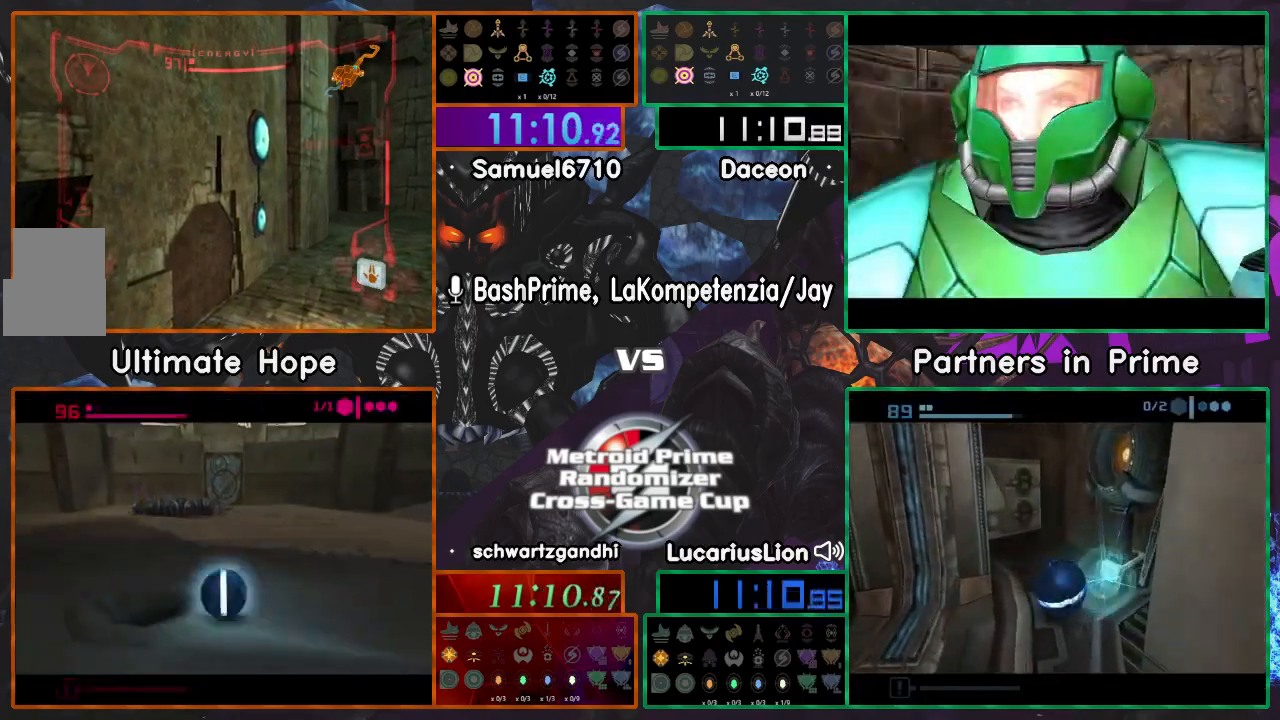
Gameplay with a controller (Nintendo layout); each line is a JSON object with the inputs held at the frame after it. "events" lists button and stick changes between this image and that frame as [ms after this image, input, new state], when the widget could be followed in between. Not read: B L1 L2 L3 R2 R3 SELECT Z.
{"buttons": [], "left_stick": "center", "right_stick": "center", "events": [[117, "X", "down"], [300, "X", "up"], [350, "X", "down"], [417, "X", "up"]]}
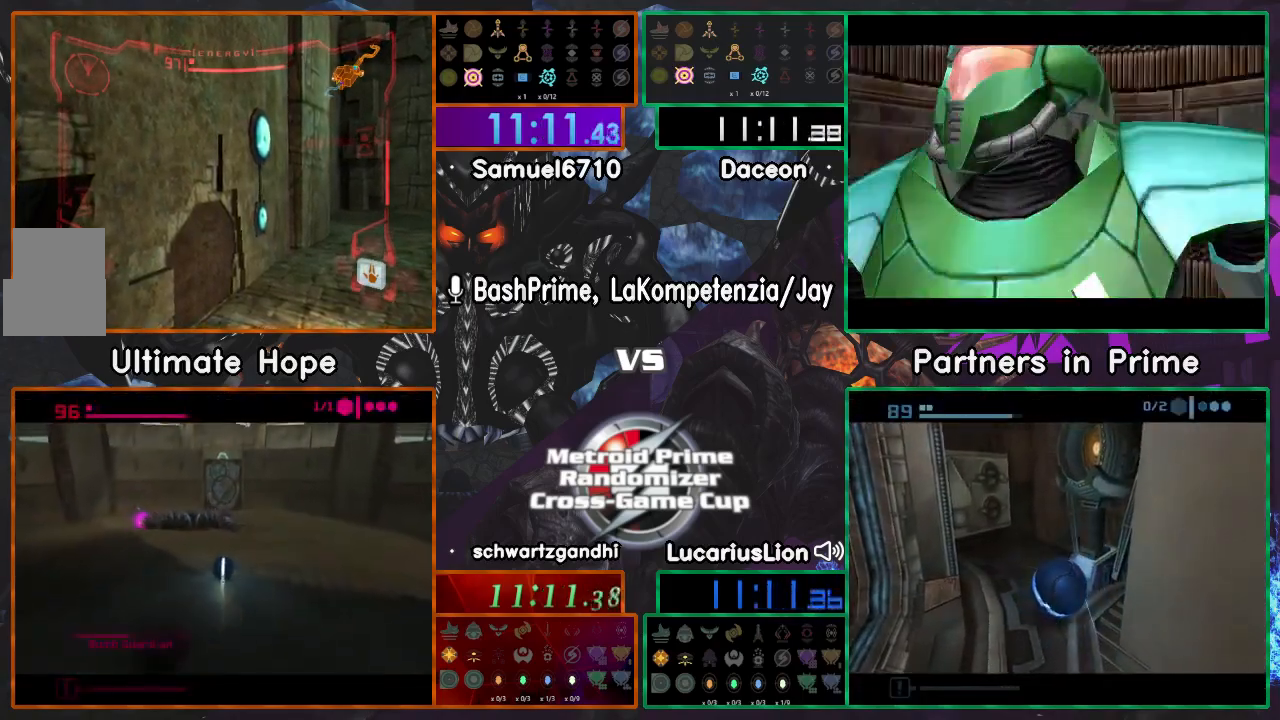
{"buttons": [], "left_stick": "center", "right_stick": "center", "events": []}
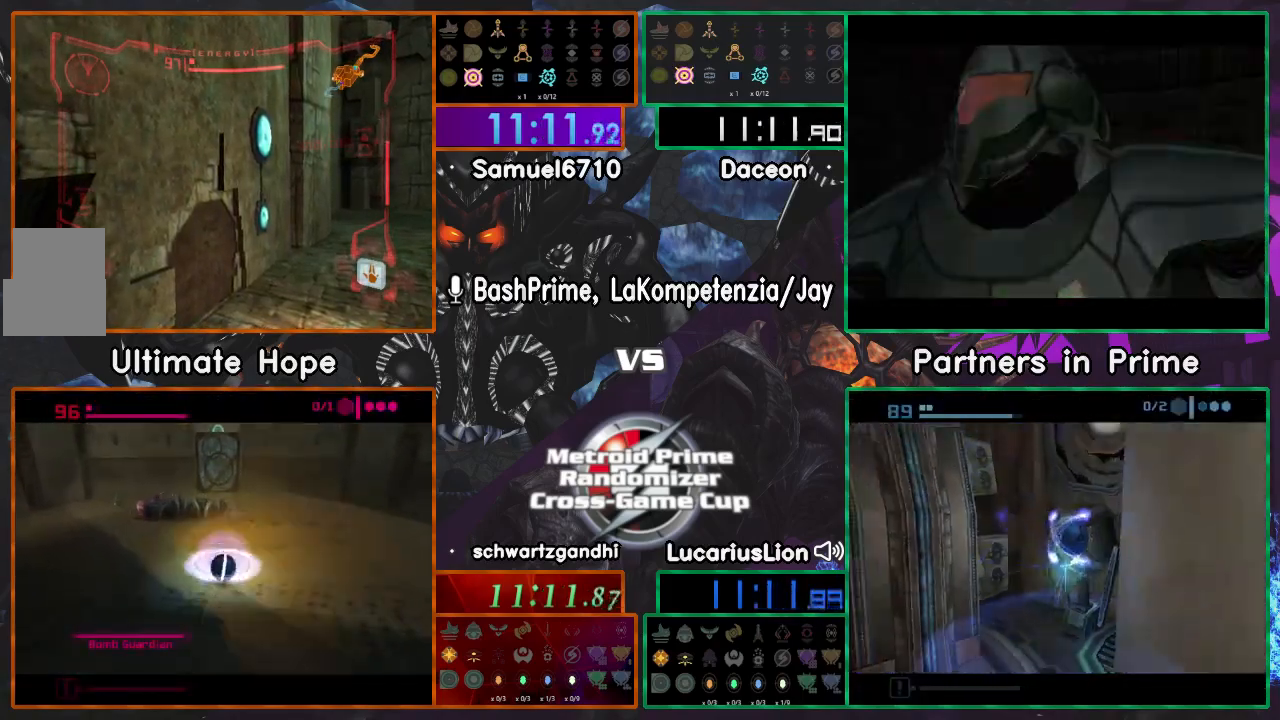
{"buttons": [], "left_stick": "center", "right_stick": "center", "events": [[200, "X", "down"], [267, "X", "up"]]}
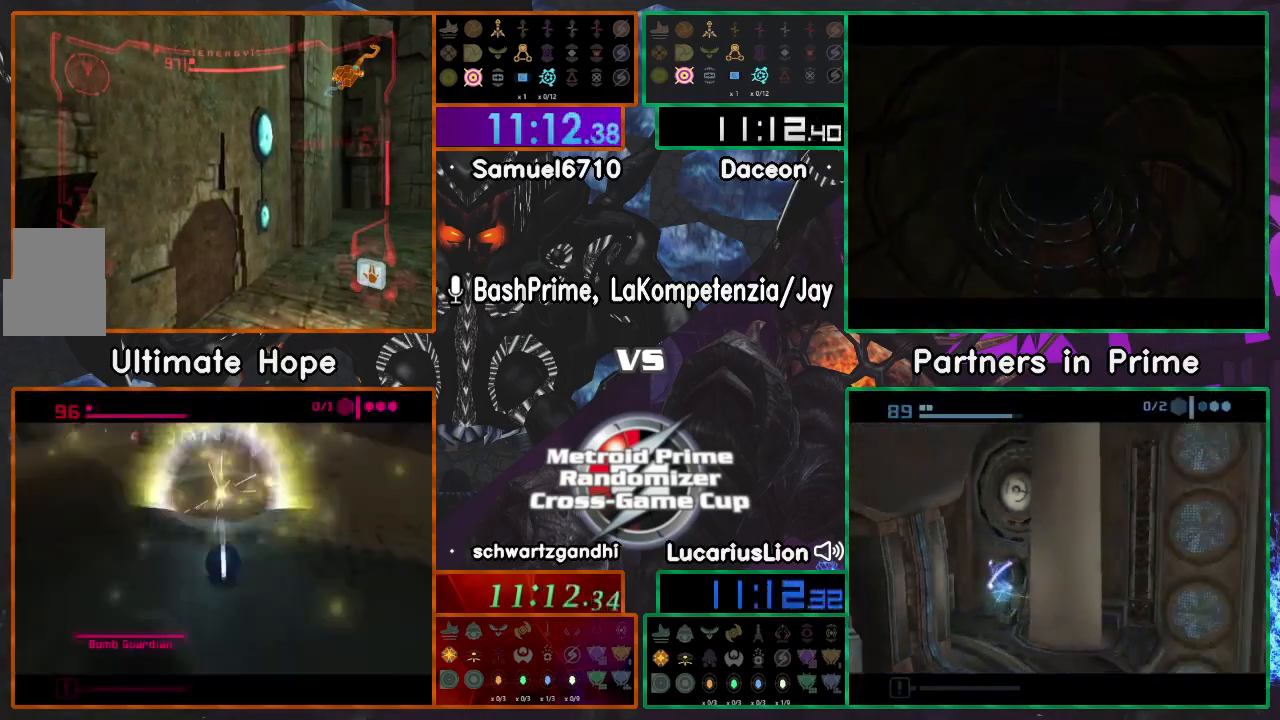
{"buttons": [], "left_stick": "center", "right_stick": "center", "events": []}
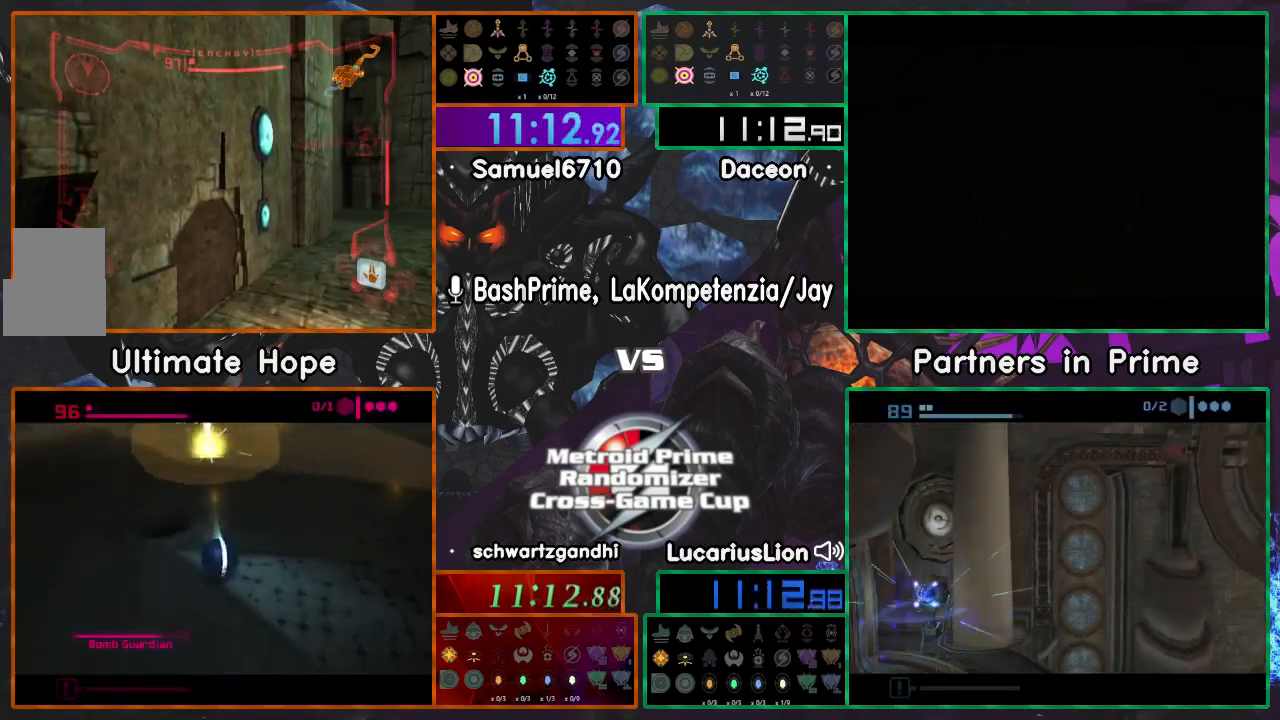
{"buttons": ["X"], "left_stick": "center", "right_stick": "center", "events": [[300, "X", "down"], [367, "X", "up"], [450, "X", "down"]]}
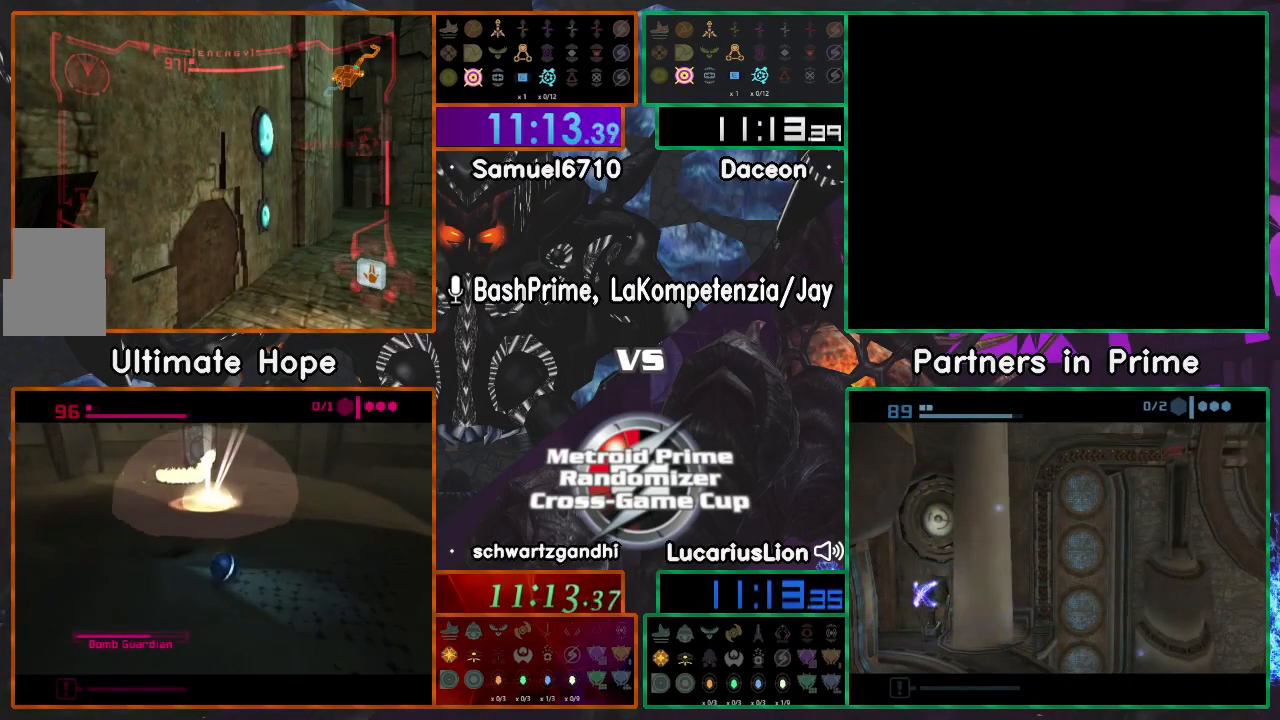
{"buttons": [], "left_stick": "center", "right_stick": "center", "events": [[50, "X", "up"], [100, "X", "down"], [200, "X", "up"], [267, "X", "down"], [350, "X", "up"], [417, "X", "down"], [500, "X", "up"]]}
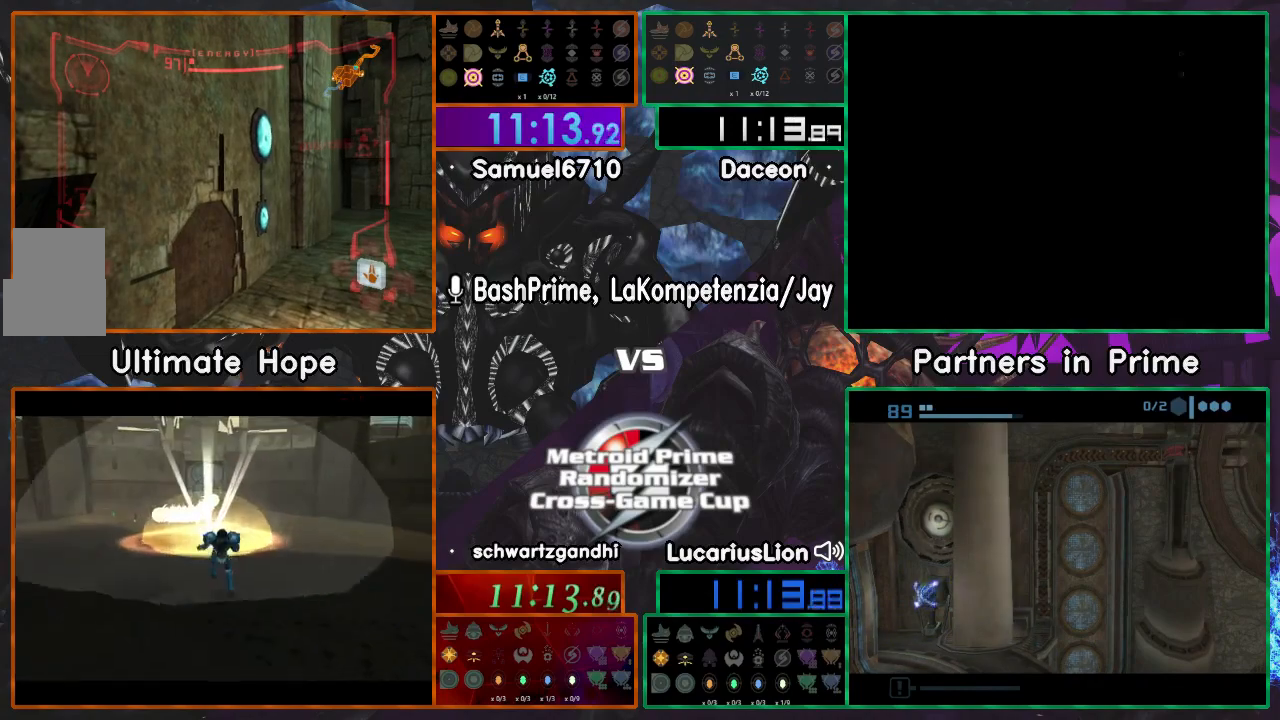
{"buttons": [], "left_stick": "center", "right_stick": "center", "events": [[67, "X", "down"], [150, "X", "up"], [267, "X", "down"], [350, "X", "up"], [400, "X", "down"], [467, "X", "up"]]}
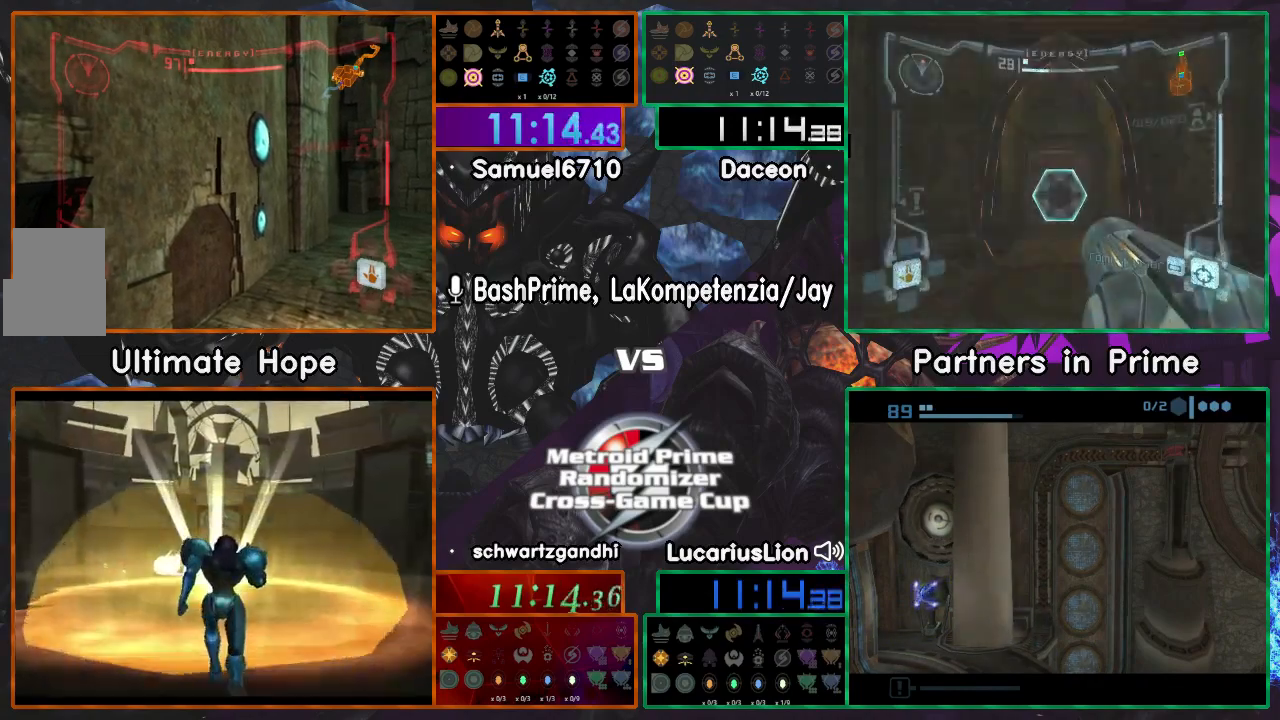
{"buttons": ["X"], "left_stick": "center", "right_stick": "center", "events": [[33, "X", "down"], [83, "X", "up"], [350, "X", "down"], [417, "X", "up"], [483, "X", "down"]]}
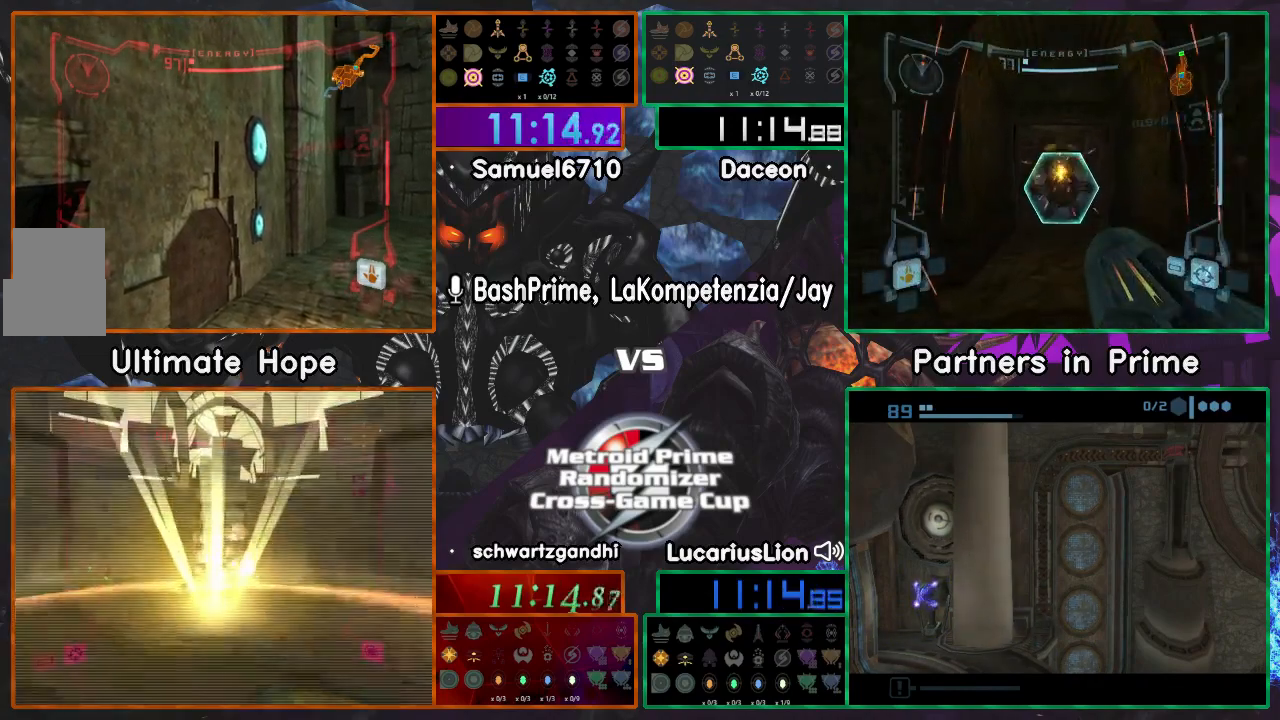
{"buttons": [], "left_stick": "center", "right_stick": "center", "events": [[50, "X", "up"], [200, "X", "down"], [300, "X", "up"], [350, "X", "down"], [500, "X", "up"]]}
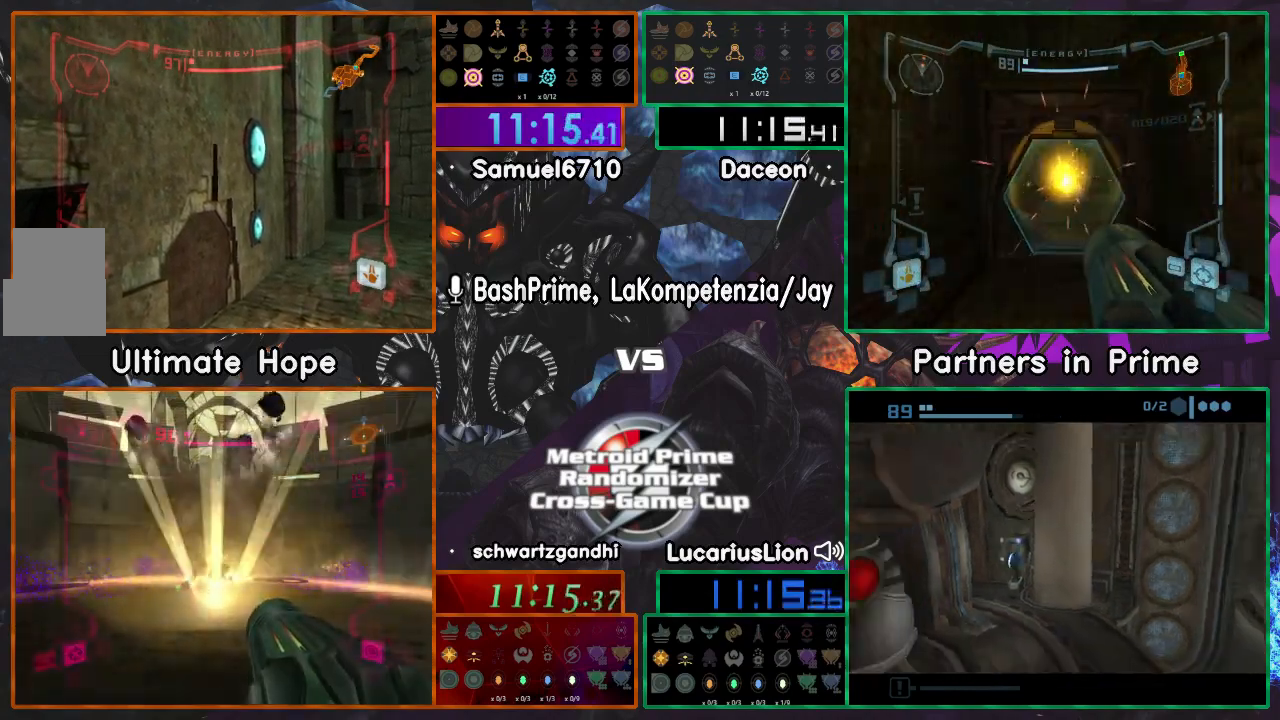
{"buttons": [], "left_stick": "center", "right_stick": "center", "events": [[50, "X", "down"], [450, "X", "up"]]}